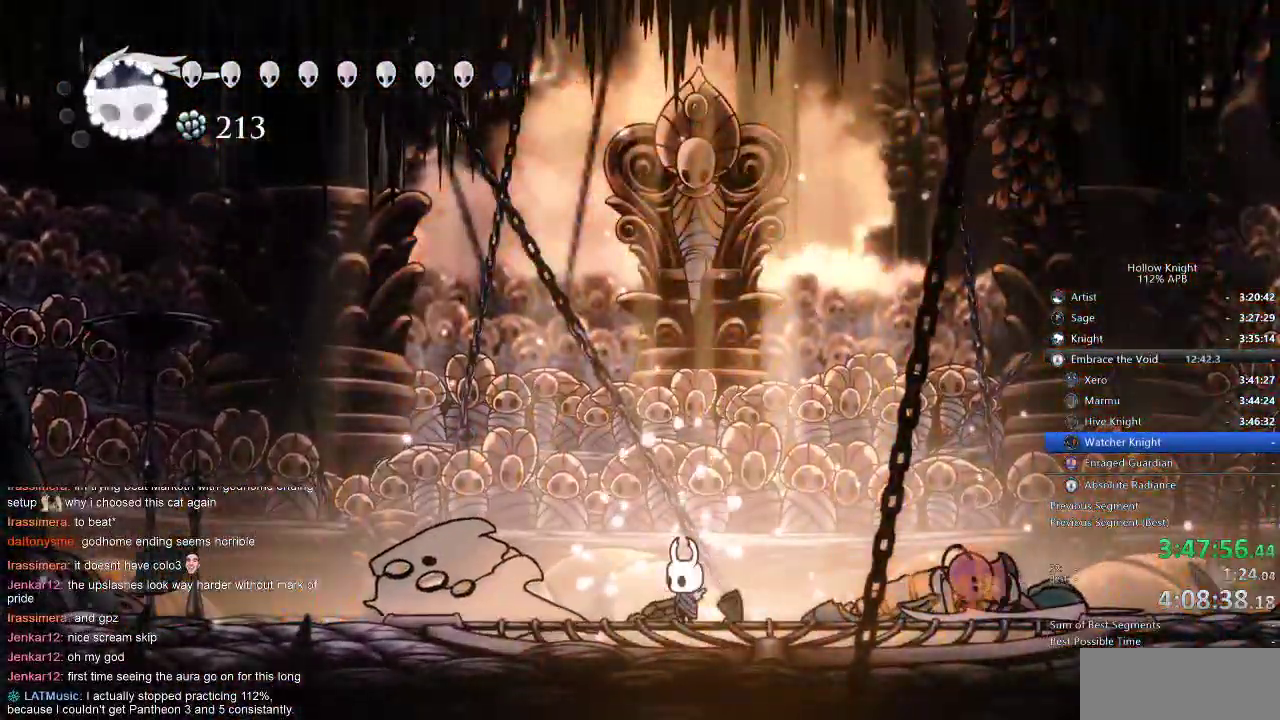
Gameplay with keyboard; each line is a JSON object with the keys held at the frame after it. "events" lists presses ("down") and releases ("up") of "cdash", "dash", "dnail", "down", "heal", "inv", "jump", "left", "nail", "right", "spell" and "up" between this image and that frame as [ms after this image, input, new state], when the widget could be followed in between. No other keys are recorded. Mouse input is not recorded. Key names are as the overlay labels them; some are game actions (e.g. jump) rather than physical keys.
{"keys": ["heal"], "events": []}
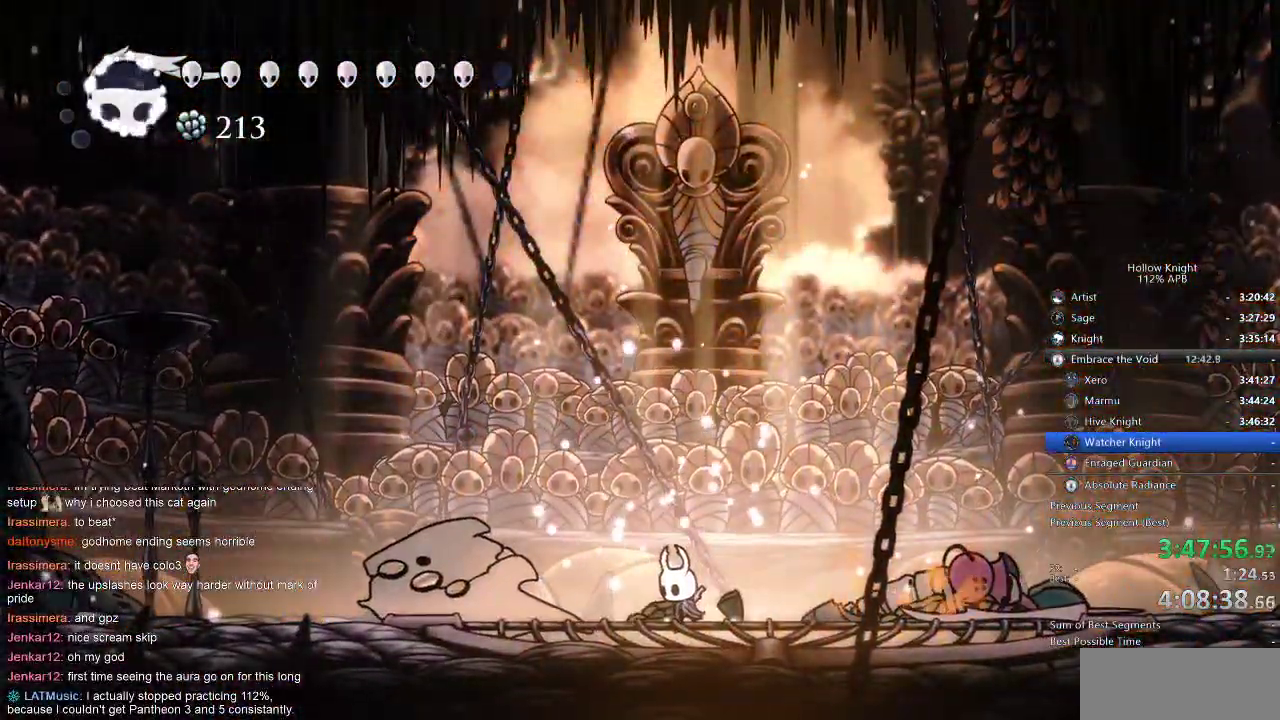
{"keys": ["heal"], "events": []}
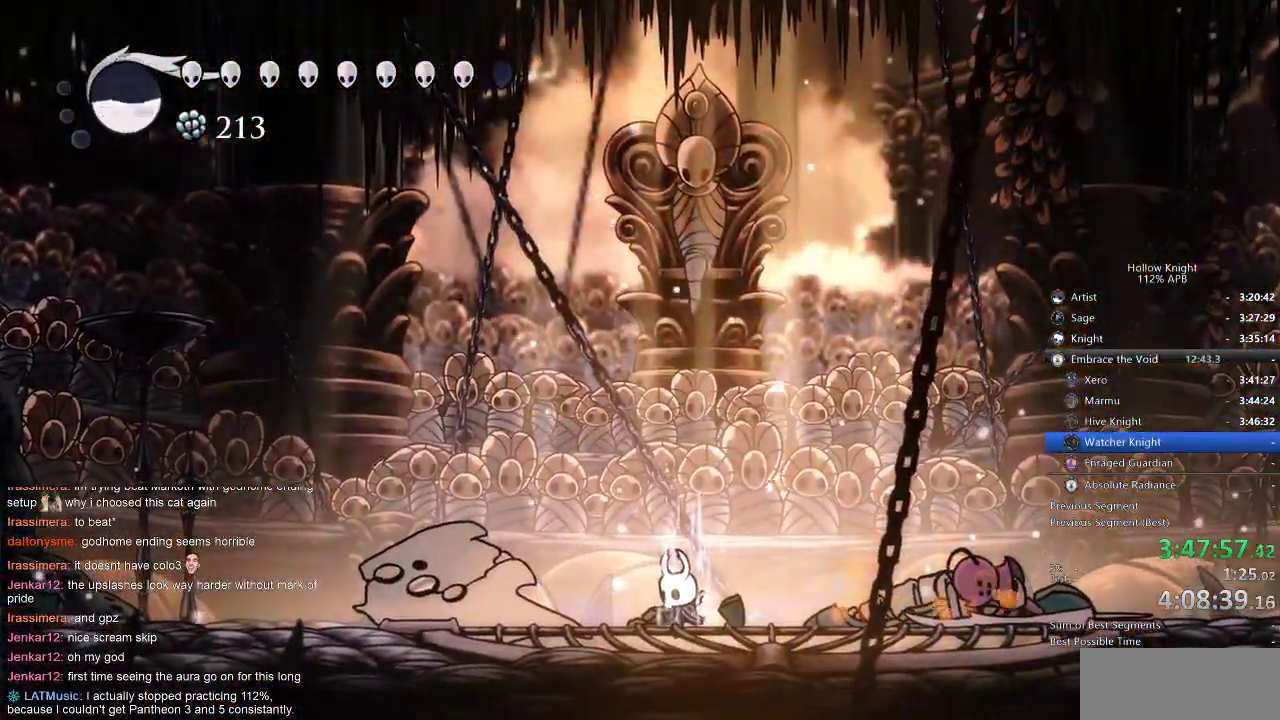
{"keys": ["heal"], "events": []}
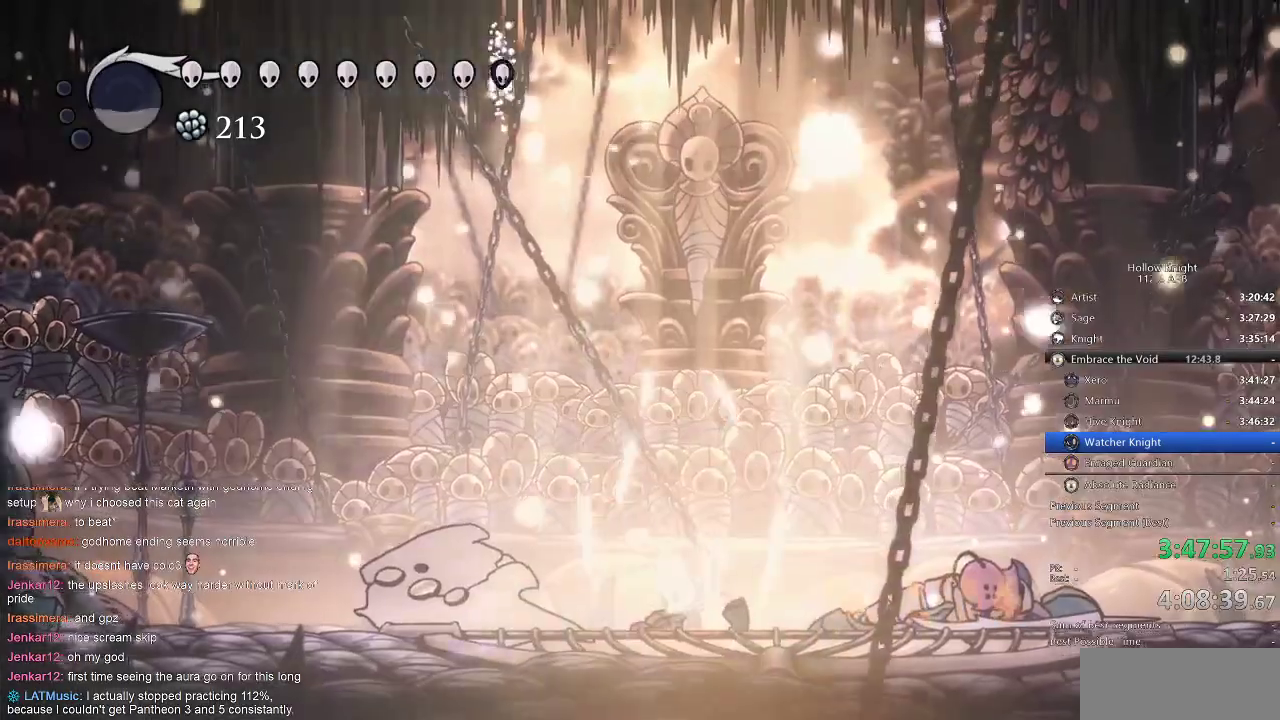
{"keys": [], "events": [[217, "heal", "up"]]}
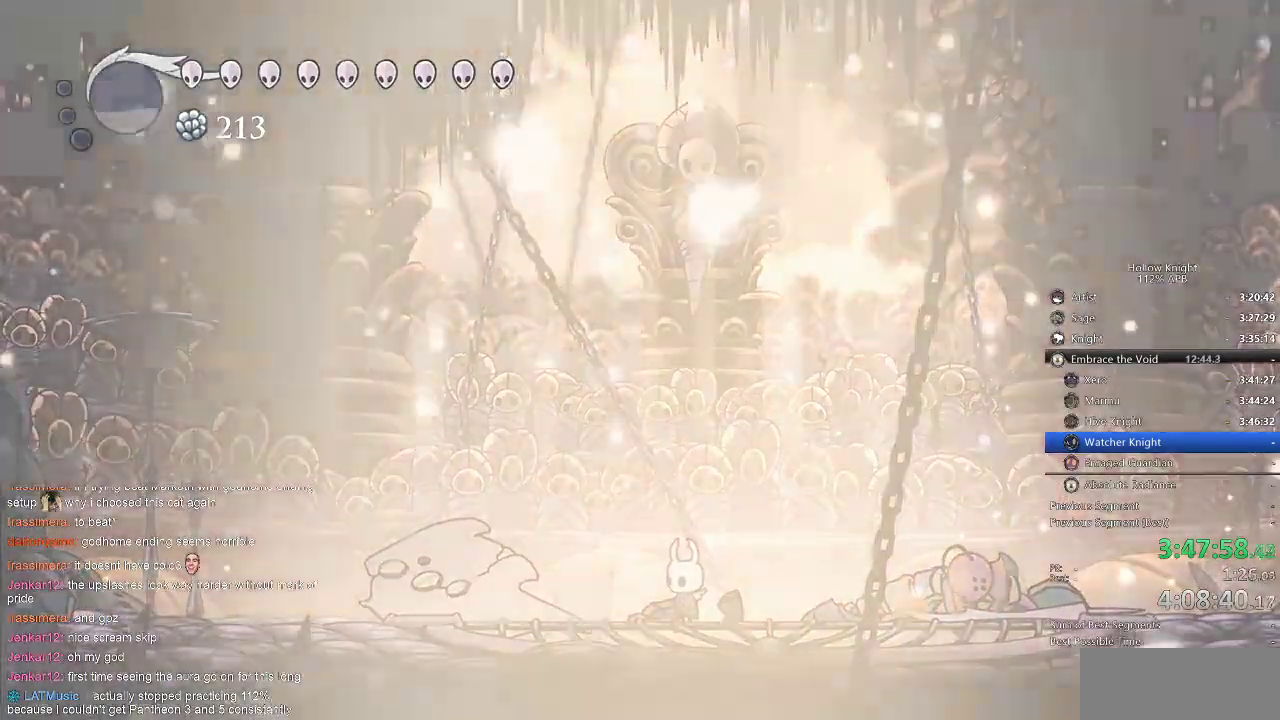
{"keys": [], "events": []}
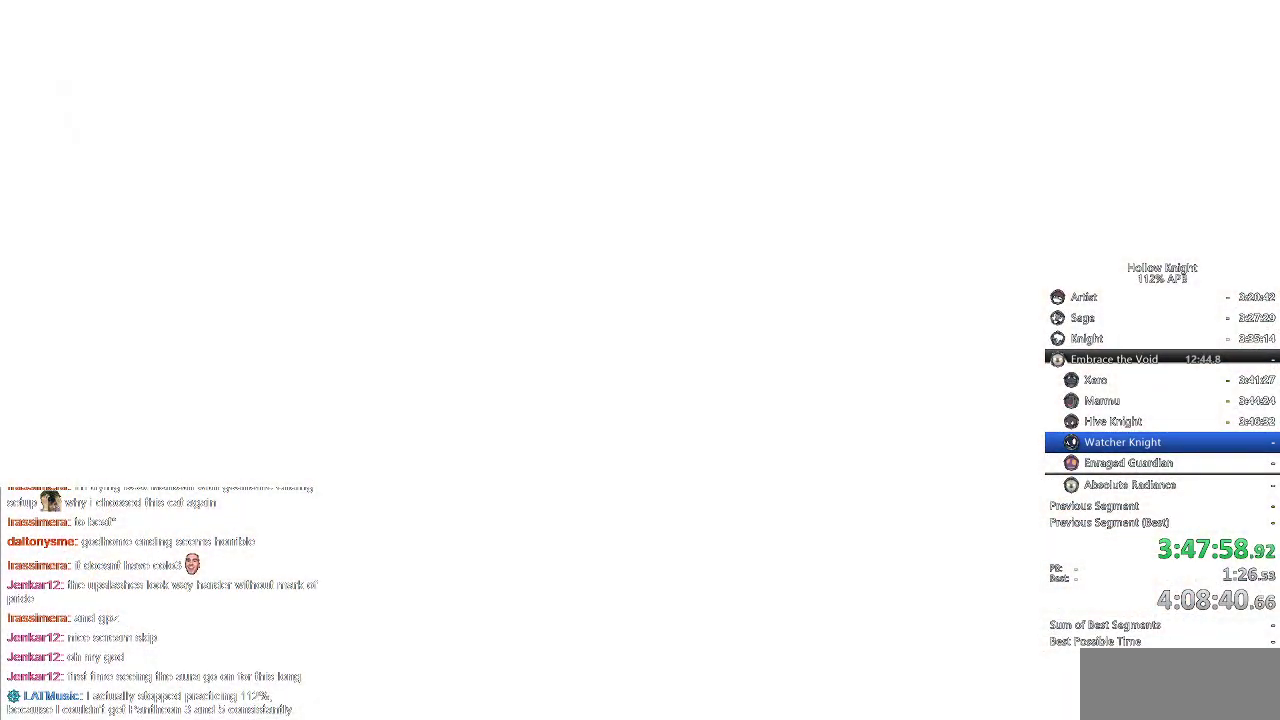
{"keys": [], "events": []}
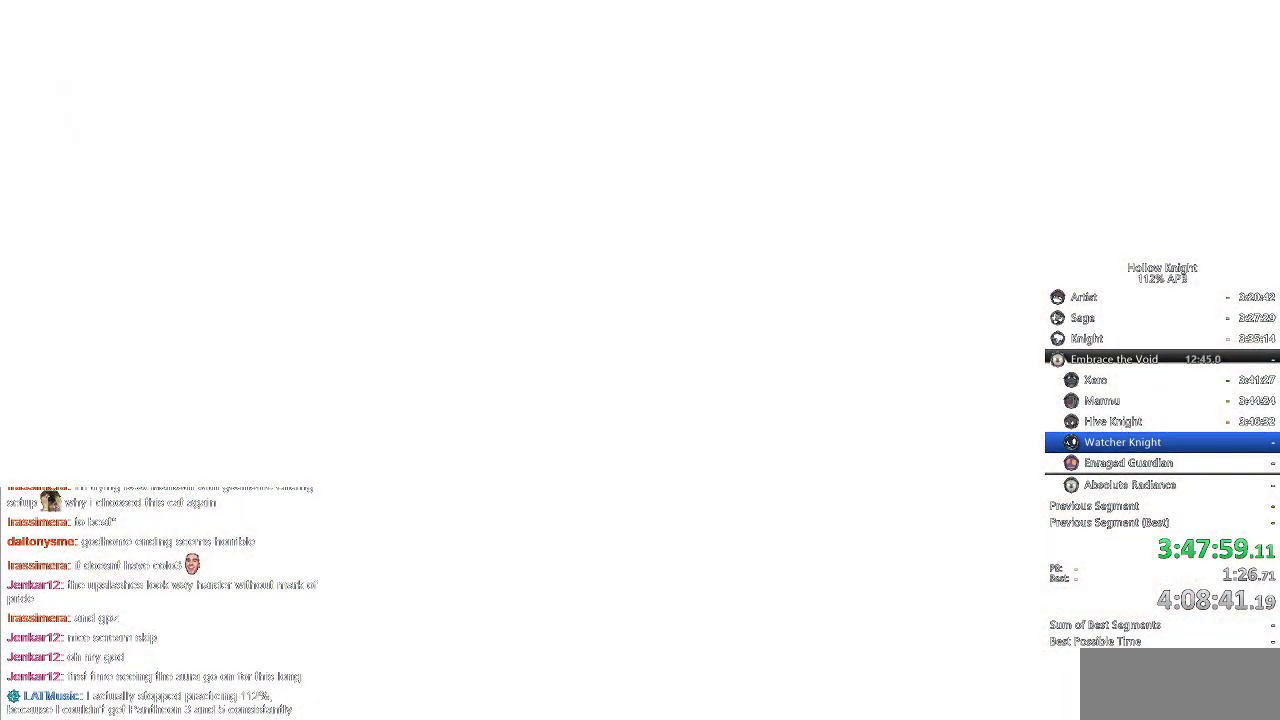
{"keys": [], "events": [[367, "right", "down"], [500, "right", "up"]]}
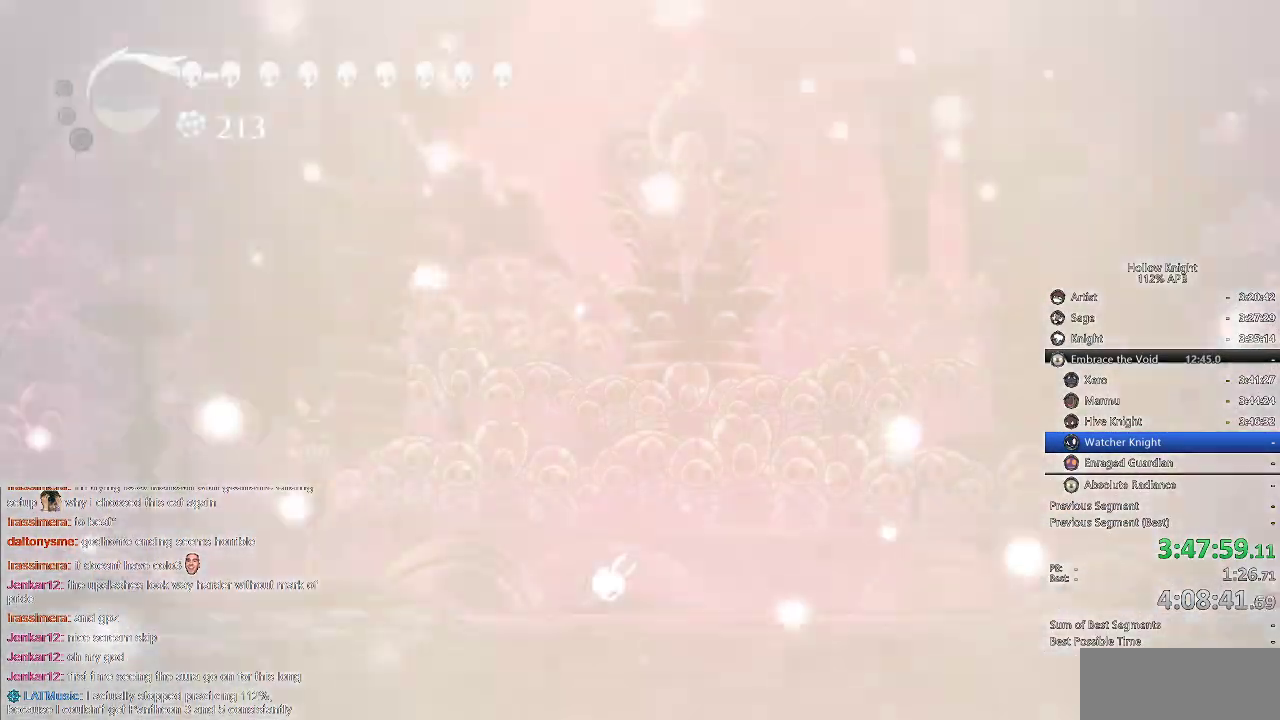
{"keys": ["right"], "events": [[67, "right", "down"], [200, "right", "up"], [250, "right", "down"], [350, "right", "up"], [417, "right", "down"]]}
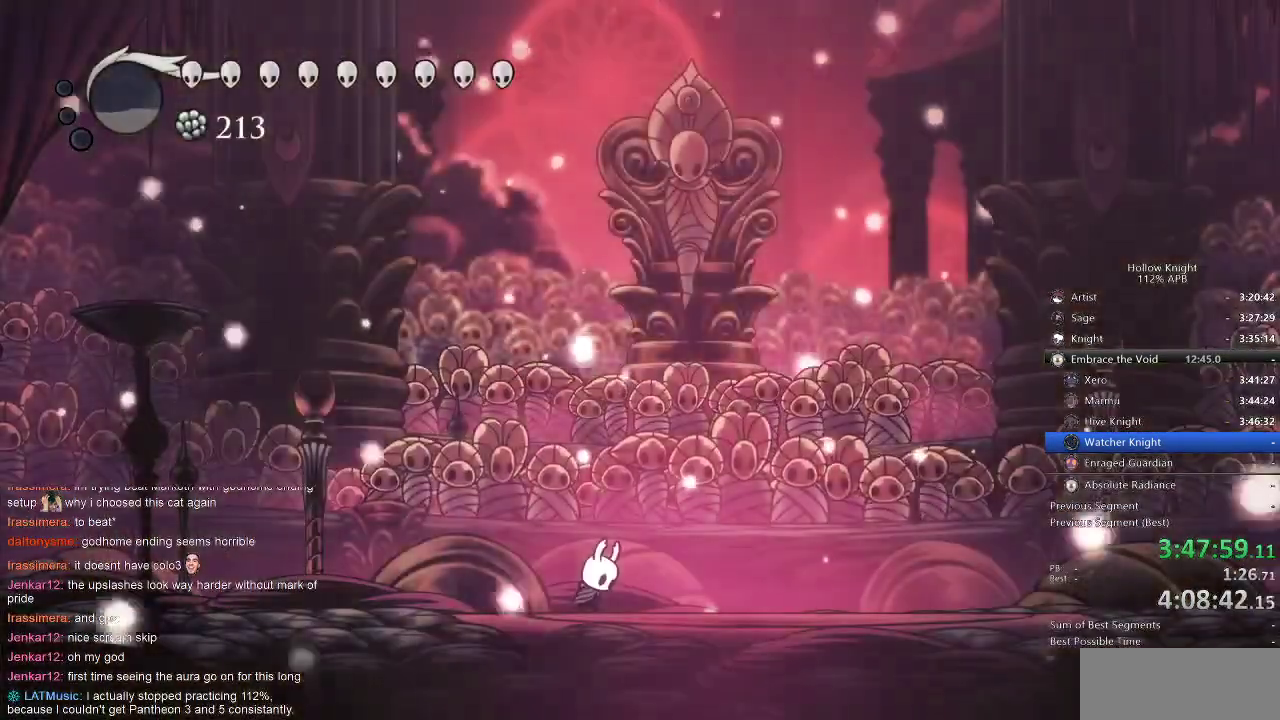
{"keys": ["right"], "events": [[50, "right", "up"], [134, "right", "down"]]}
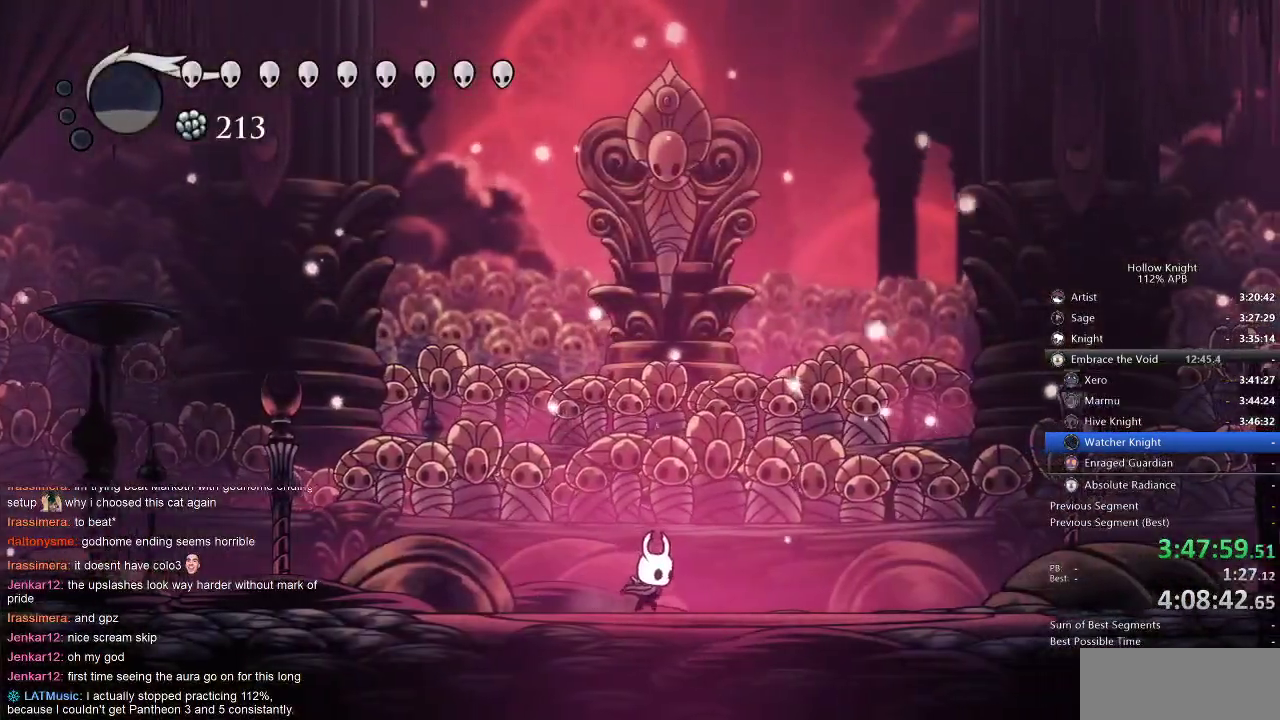
{"keys": [], "events": [[384, "right", "up"]]}
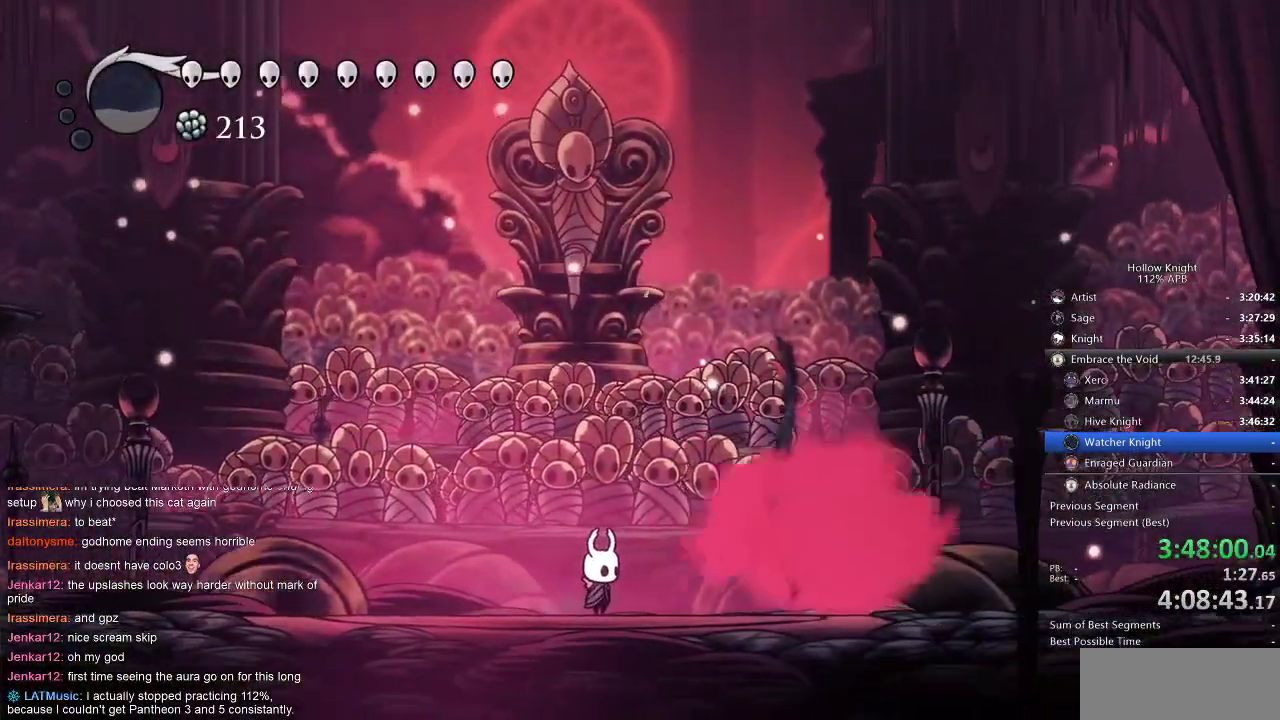
{"keys": ["right"], "events": [[250, "right", "down"]]}
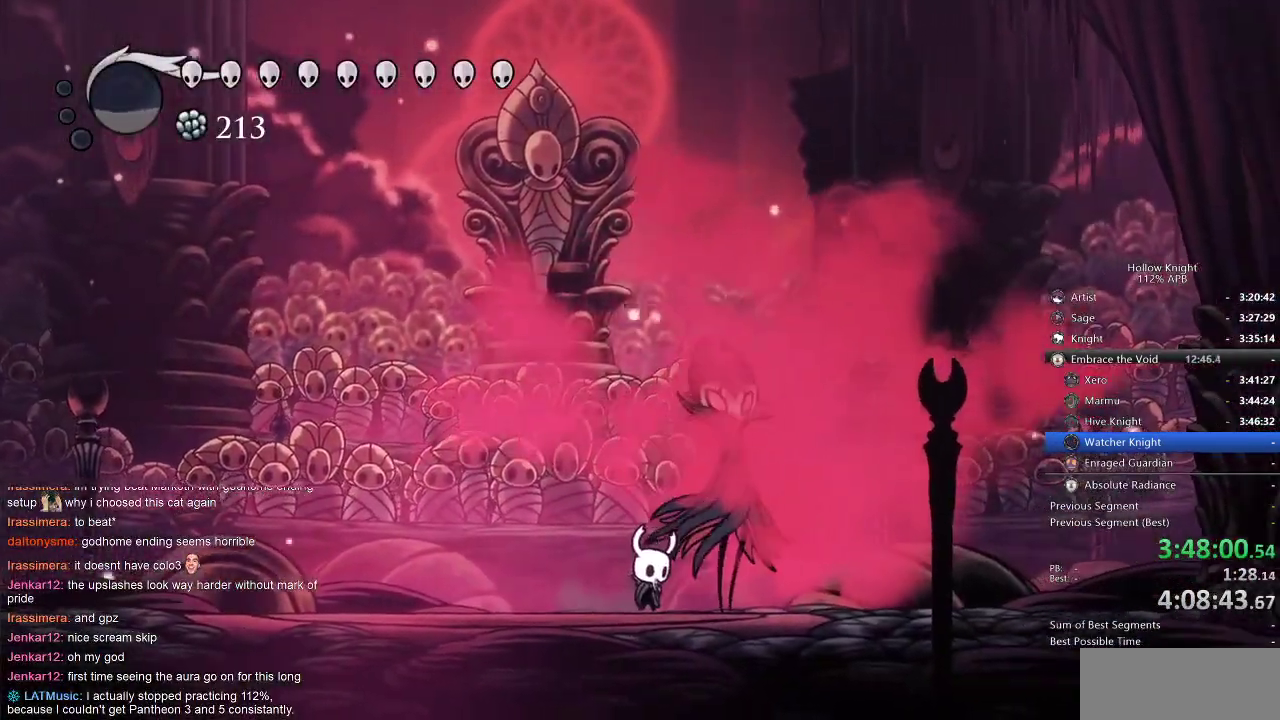
{"keys": ["dnail"], "events": [[50, "dnail", "down"], [84, "right", "up"]]}
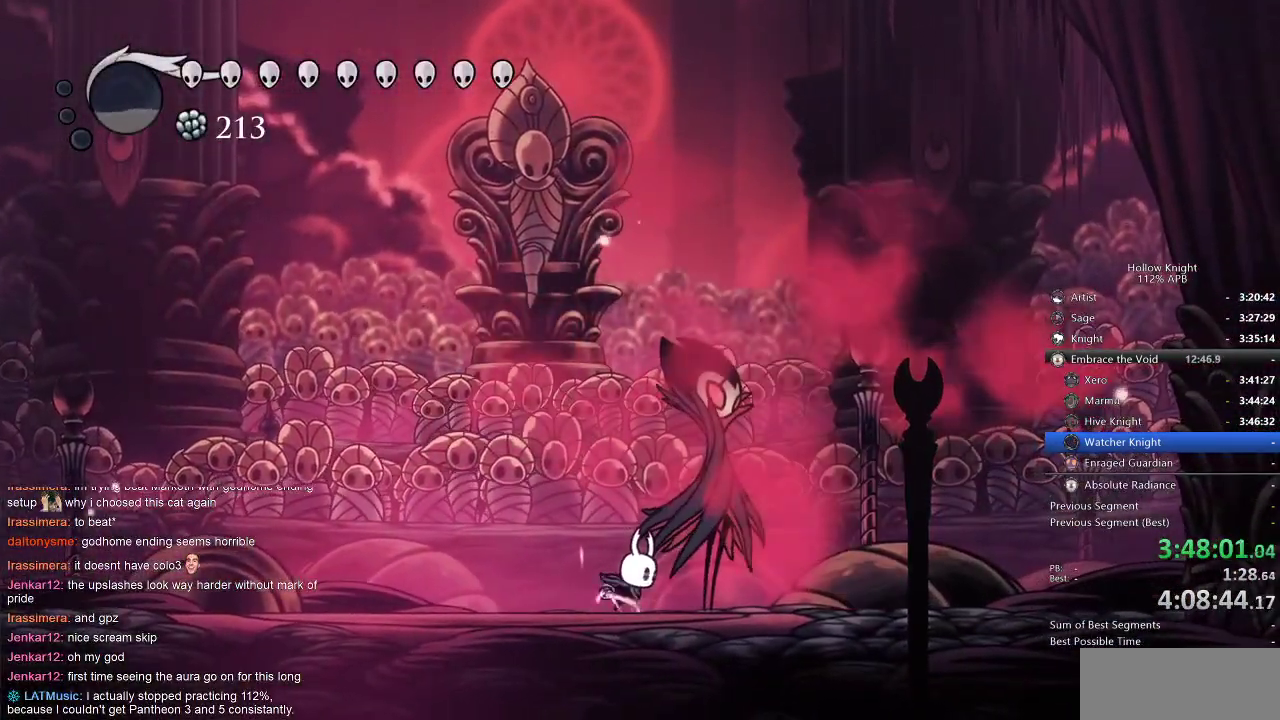
{"keys": ["dnail"], "events": []}
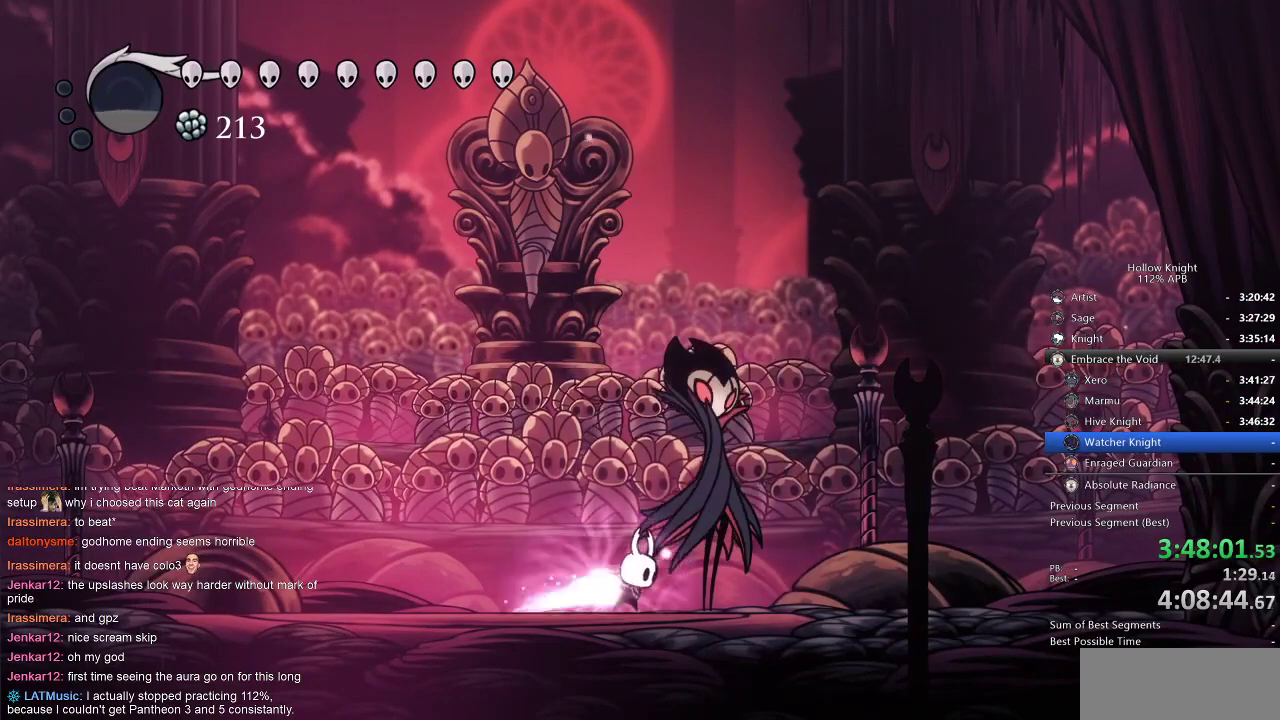
{"keys": ["dnail"], "events": []}
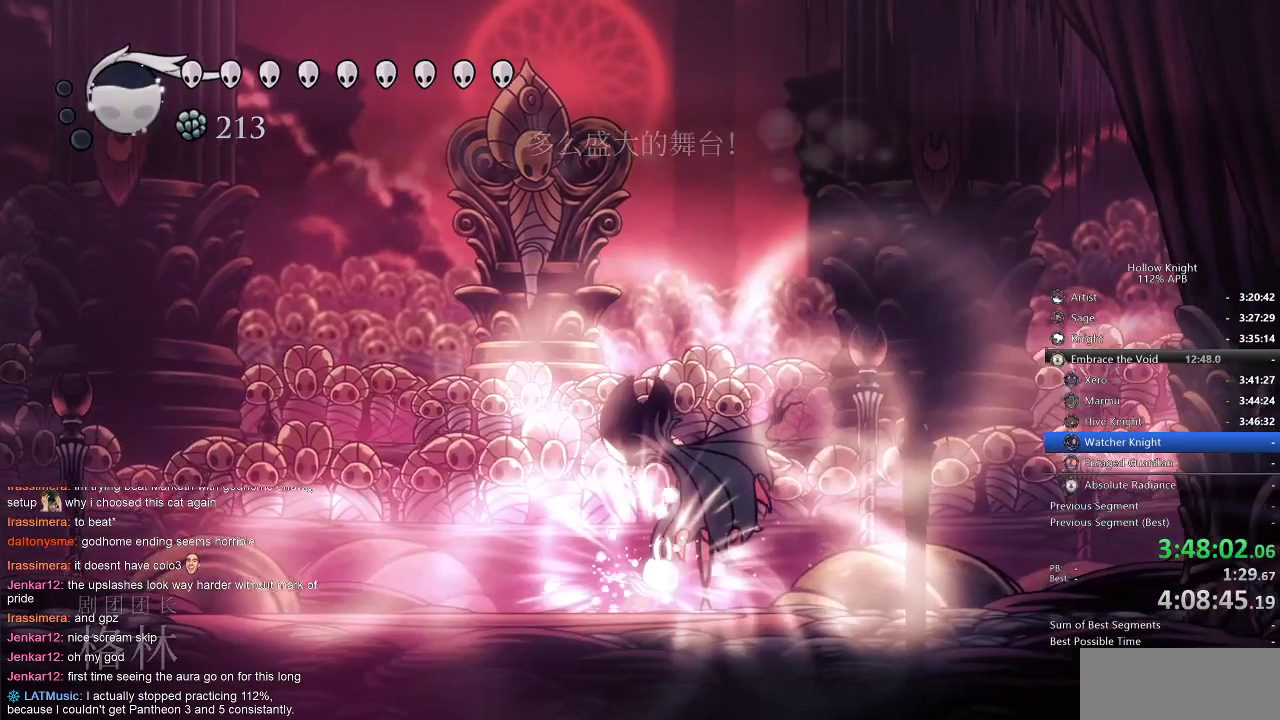
{"keys": [], "events": [[50, "dnail", "up"]]}
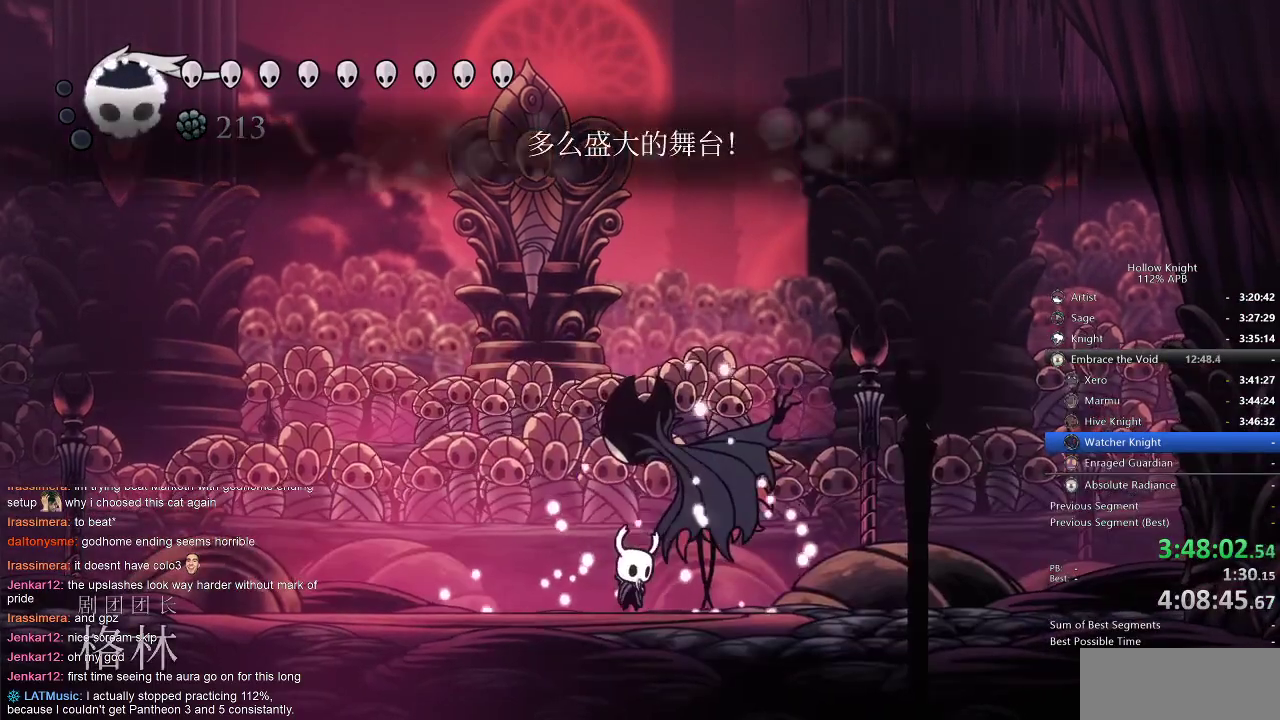
{"keys": ["dnail"], "events": [[34, "dnail", "down"]]}
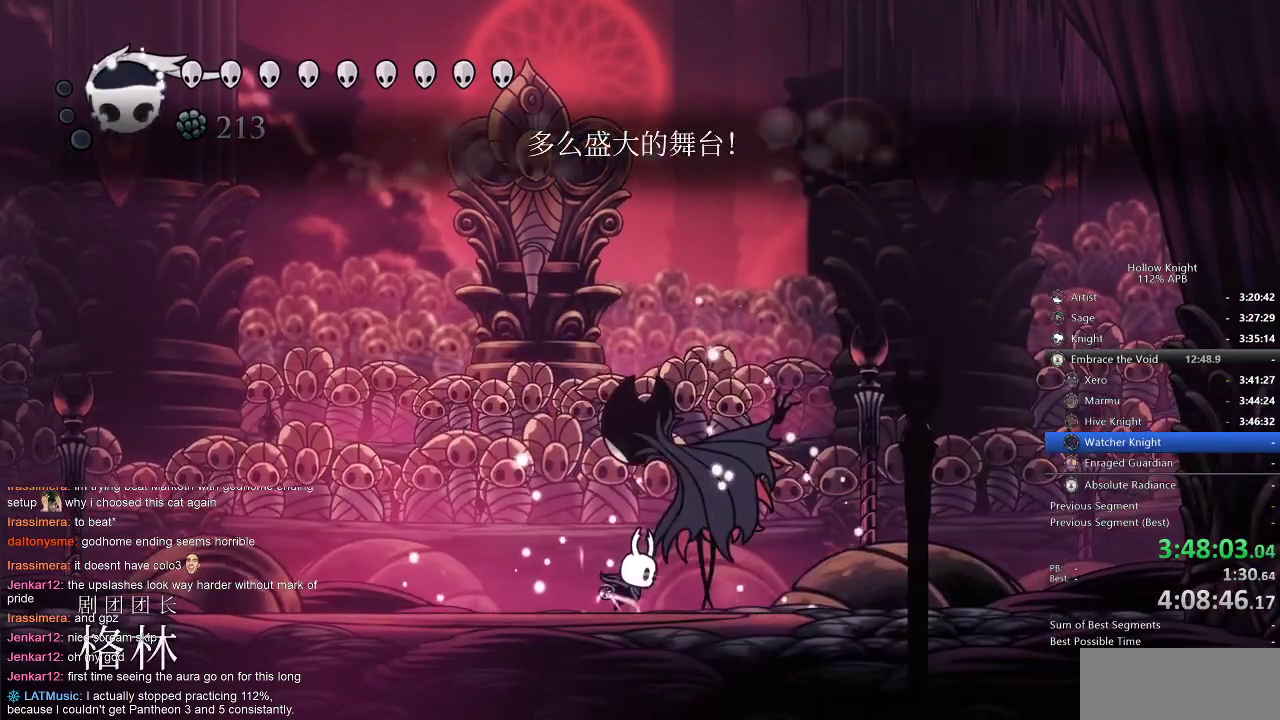
{"keys": ["dnail"], "events": []}
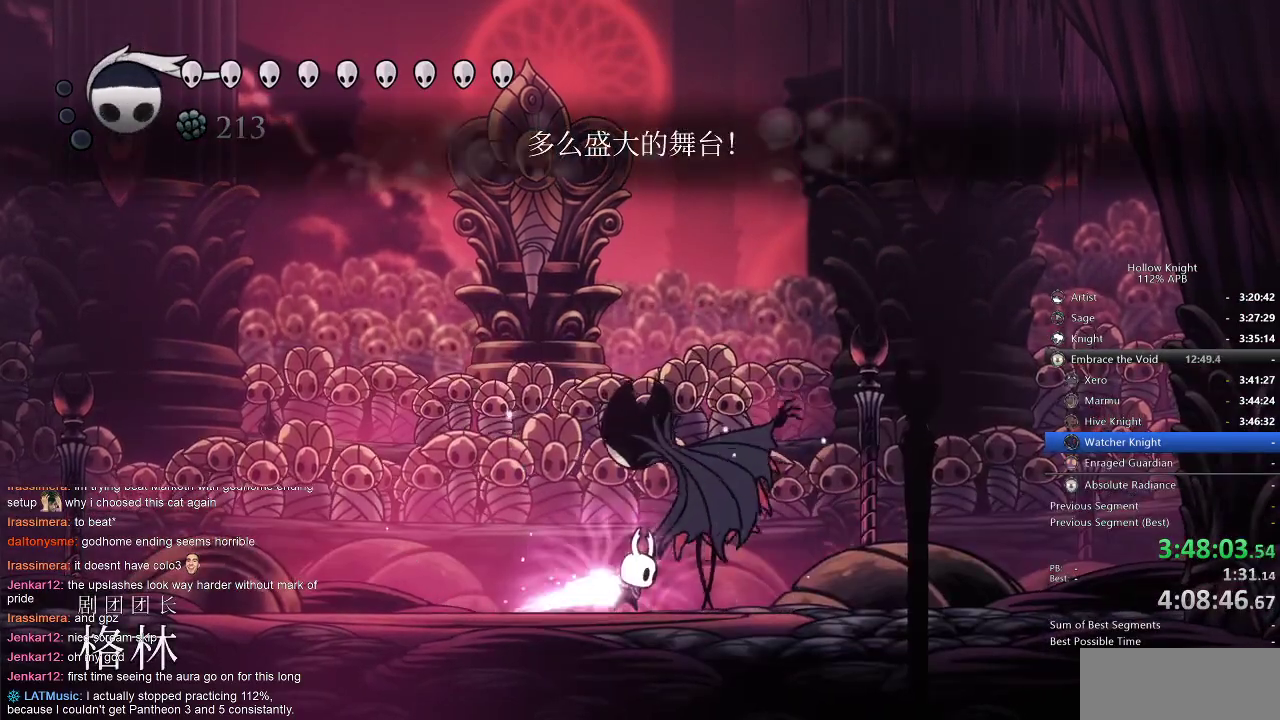
{"keys": [], "events": [[484, "dnail", "up"]]}
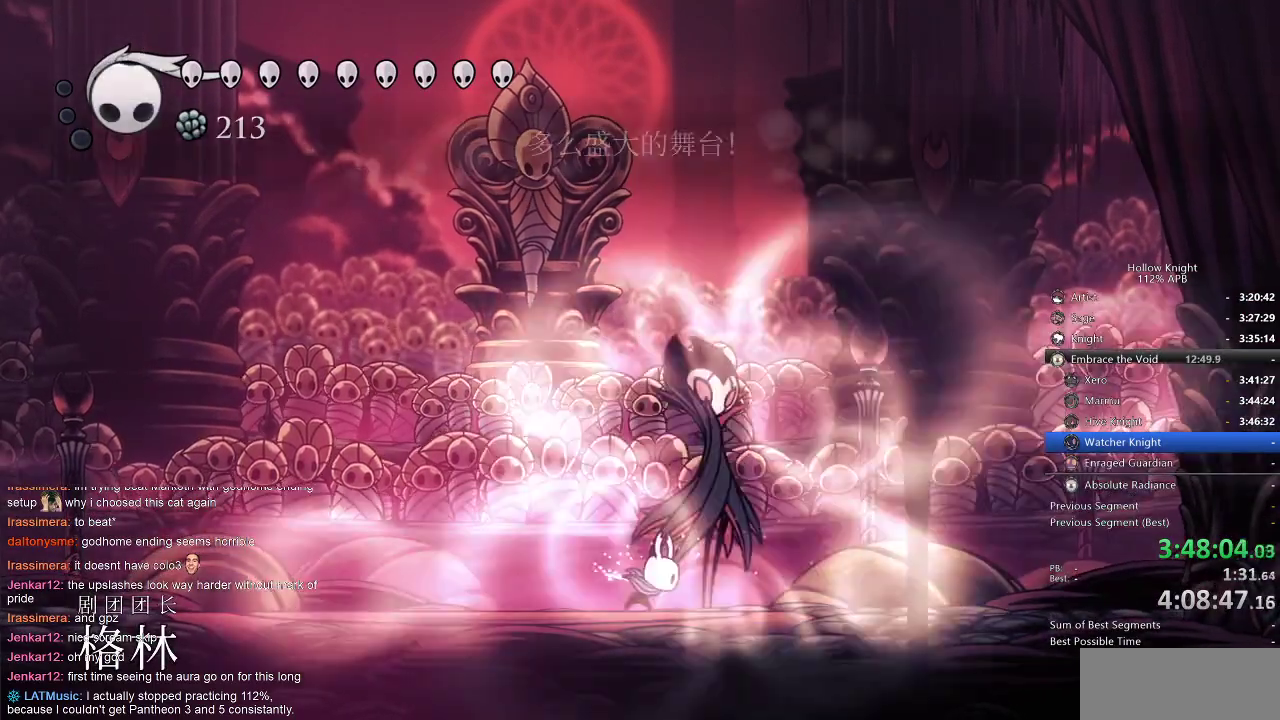
{"keys": [], "events": [[334, "nail", "down"], [450, "nail", "up"]]}
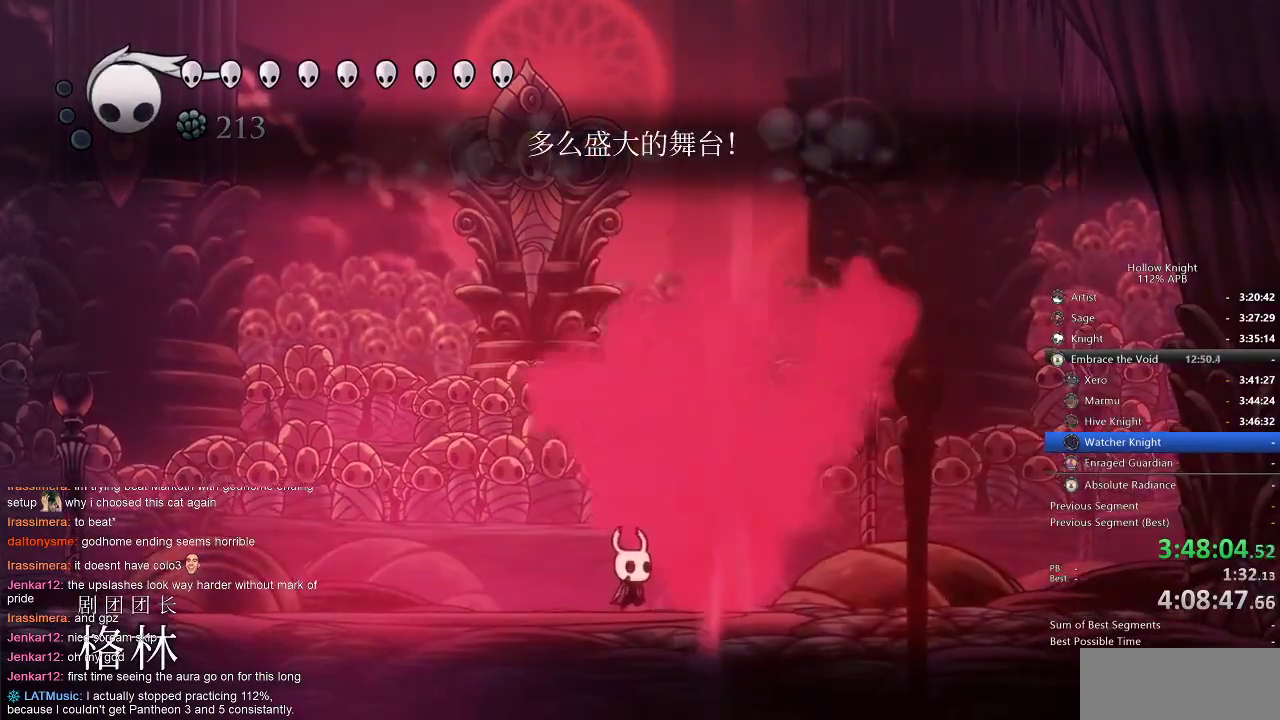
{"keys": [], "events": [[267, "left", "down"], [367, "left", "up"]]}
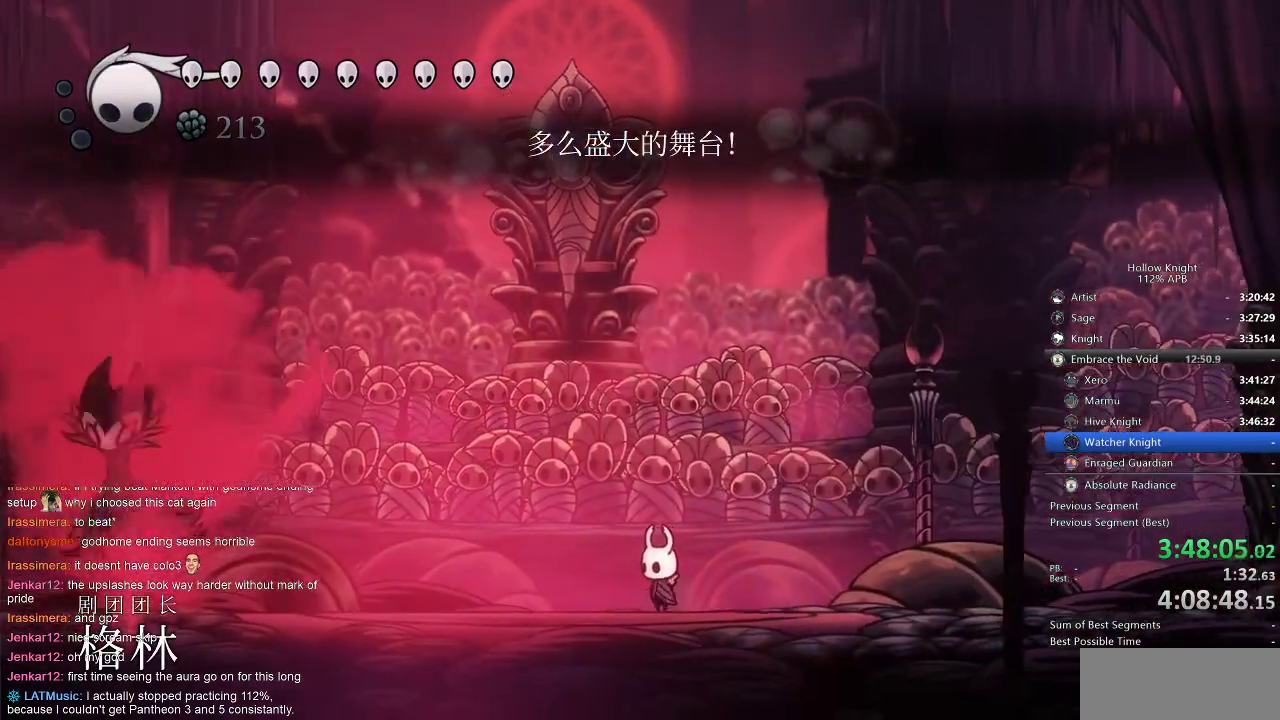
{"keys": [], "events": []}
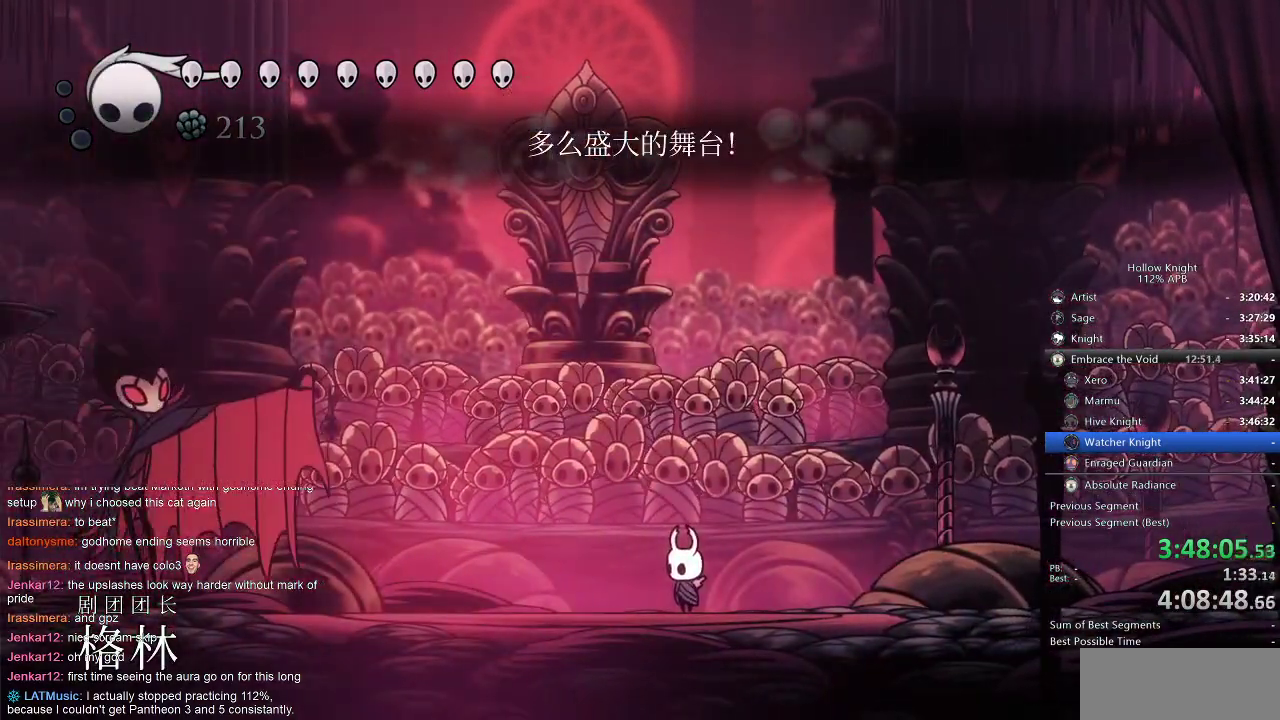
{"keys": ["jump", "left"], "events": [[250, "jump", "down"], [384, "left", "down"]]}
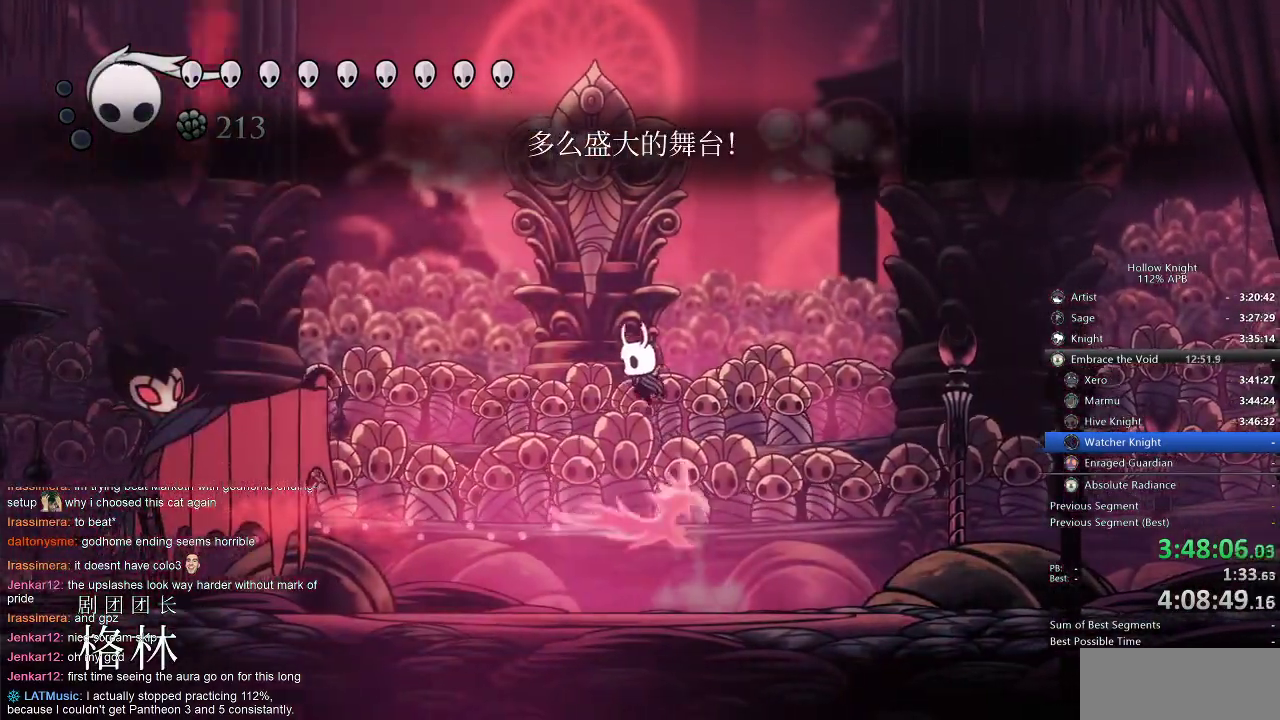
{"keys": ["dash", "left"], "events": [[84, "left", "up"], [200, "jump", "up"], [467, "dash", "down"], [467, "left", "down"]]}
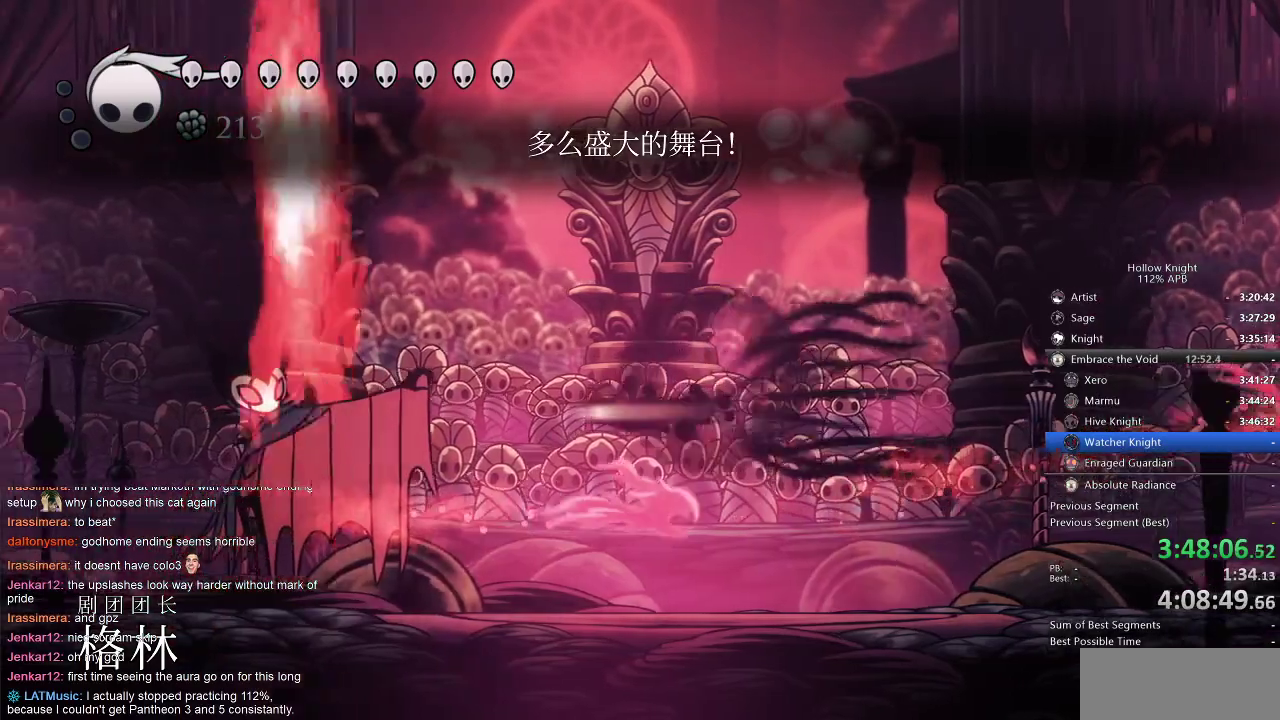
{"keys": ["left"], "events": [[100, "dash", "up"], [300, "nail", "down"], [367, "nail", "up"]]}
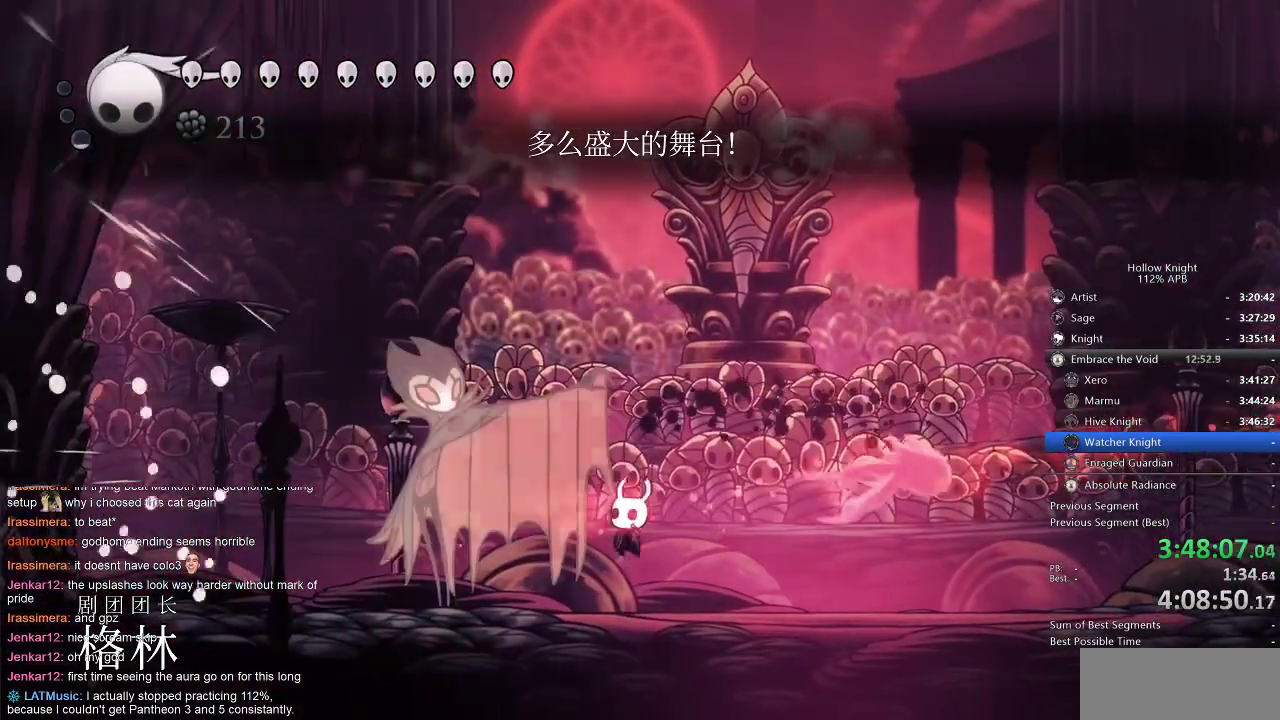
{"keys": ["left"], "events": [[50, "nail", "down"], [117, "nail", "up"], [334, "nail", "down"], [450, "nail", "up"]]}
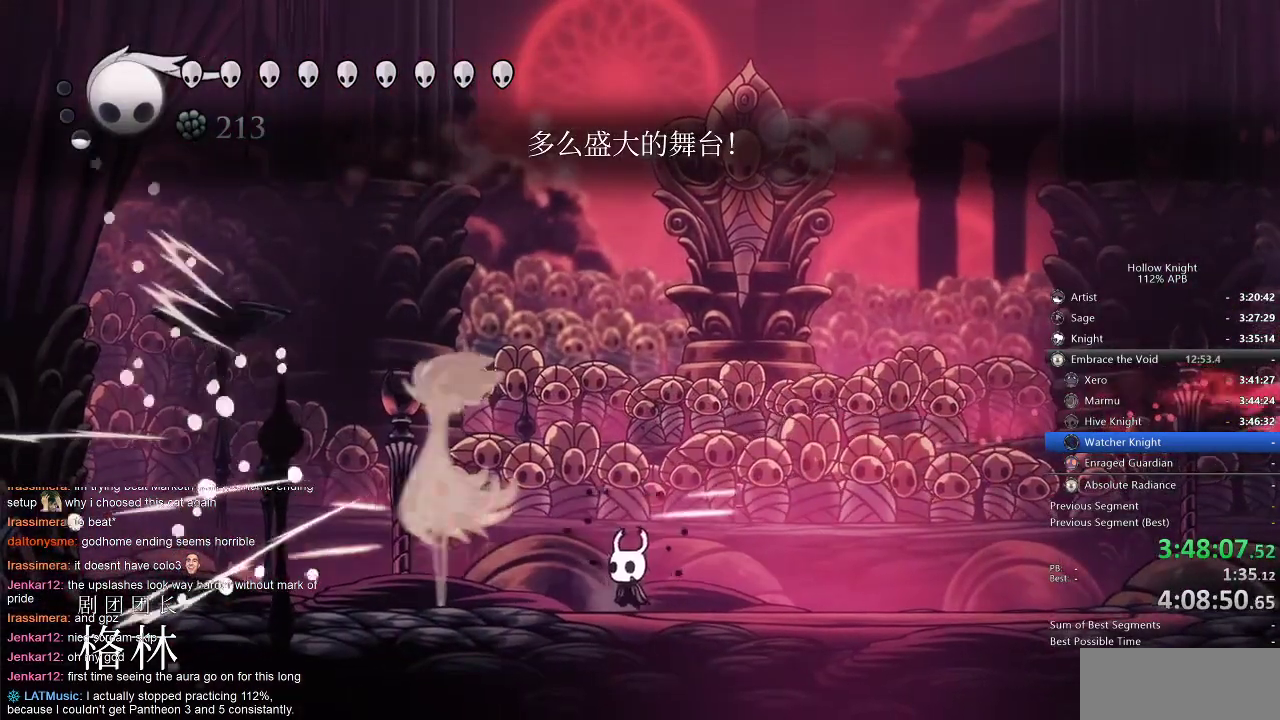
{"keys": ["right"], "events": [[134, "nail", "down"], [184, "left", "up"], [184, "right", "down"], [250, "nail", "up"]]}
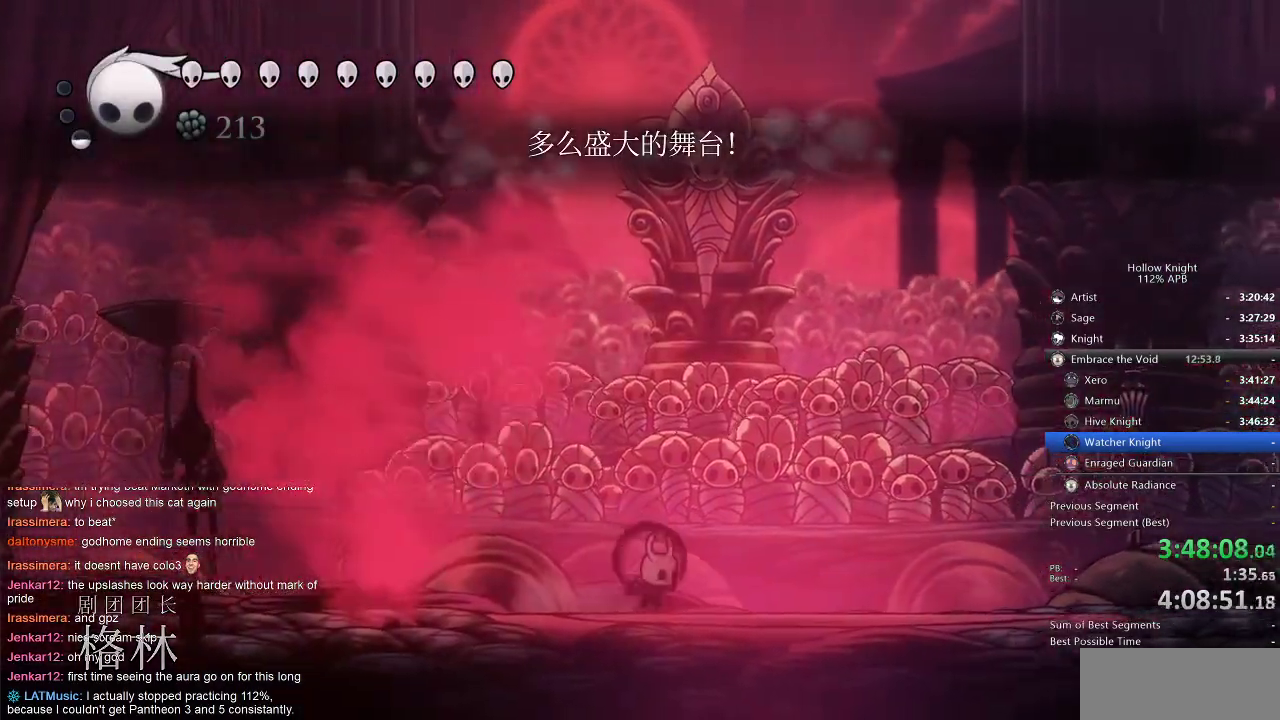
{"keys": [], "events": [[200, "right", "up"]]}
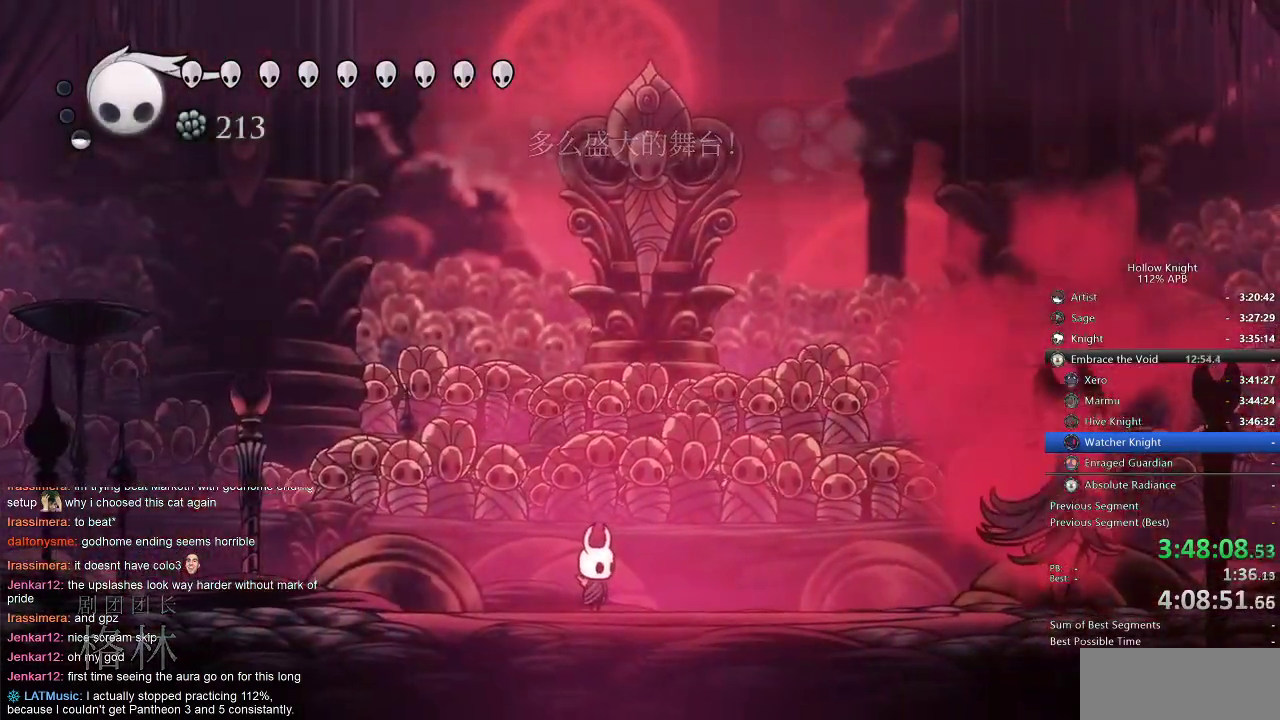
{"keys": ["right"], "events": [[334, "right", "down"]]}
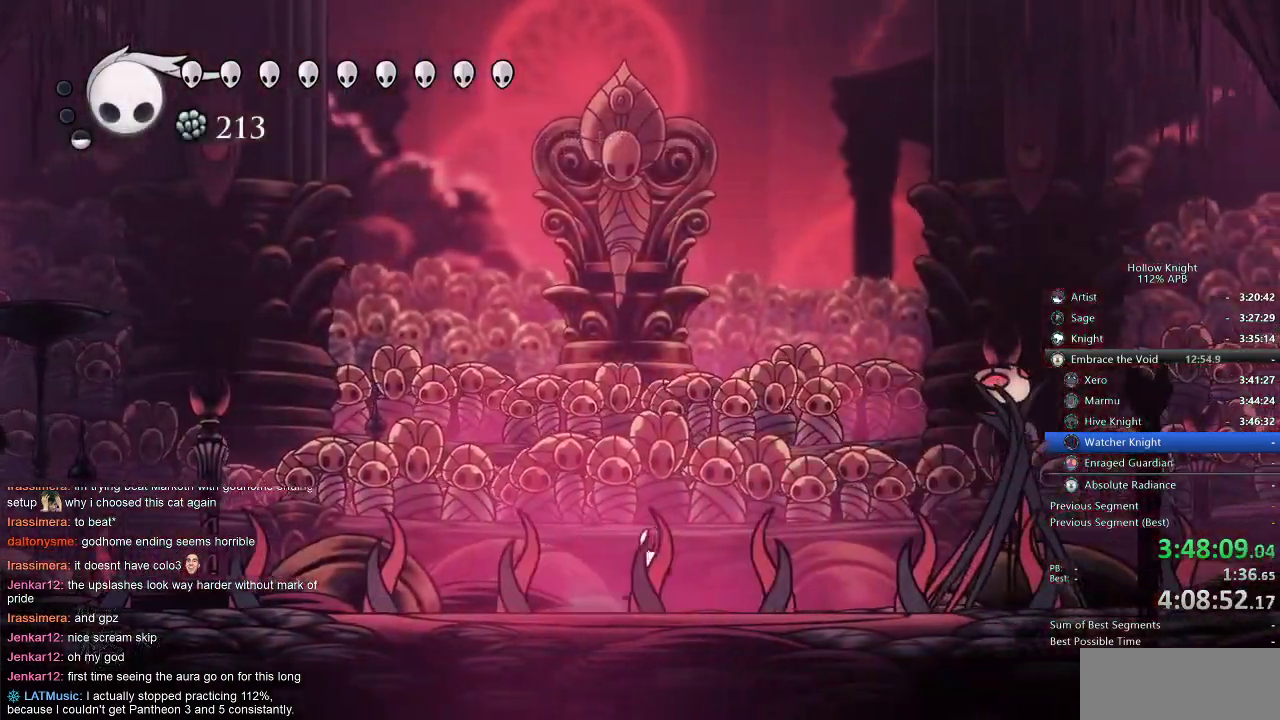
{"keys": ["right"], "events": []}
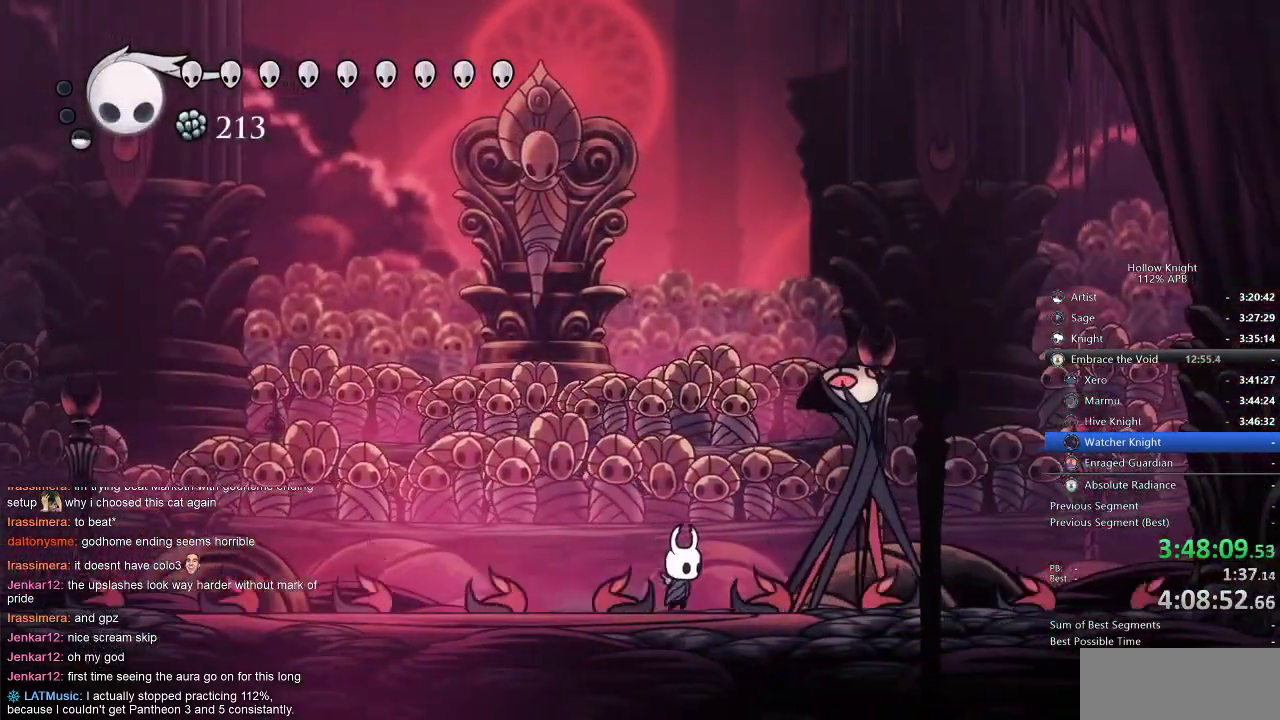
{"keys": ["right"], "events": [[100, "nail", "down"], [217, "nail", "up"], [217, "right", "up"], [350, "right", "down"], [384, "nail", "down"], [384, "right", "up"], [484, "nail", "up"], [484, "right", "down"]]}